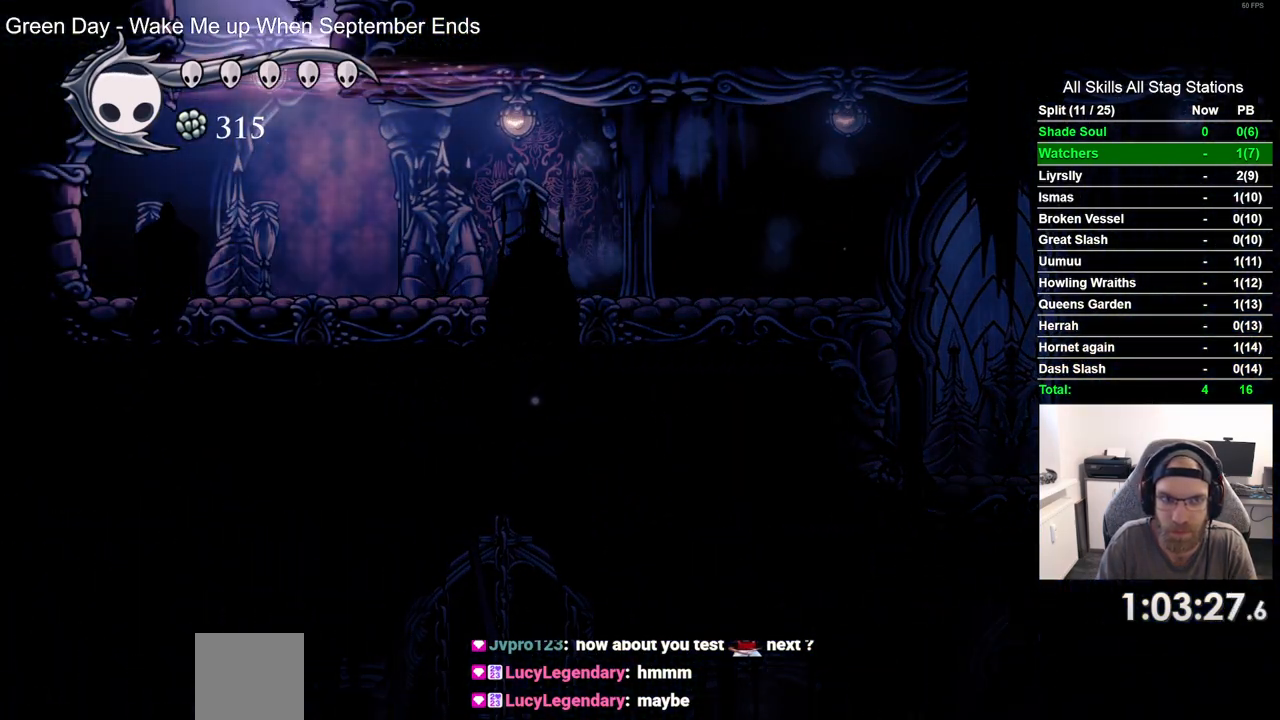
Gameplay with a controller (PlayStation layout); each line is a JSON object with the inputs held at the frame after it (dt_ms = milliseconds from this image to that frame). "events" lists button and stick changes between this image and that frame as [ms after this image, input, new state], when the widget could be followed in between. Not read: L3 R3.
{"dt_ms": 500, "buttons": [], "left_stick": "center", "right_stick": "center", "events": [[200, "CROSS", "up"], [350, "DPAD_RIGHT", "up"]]}
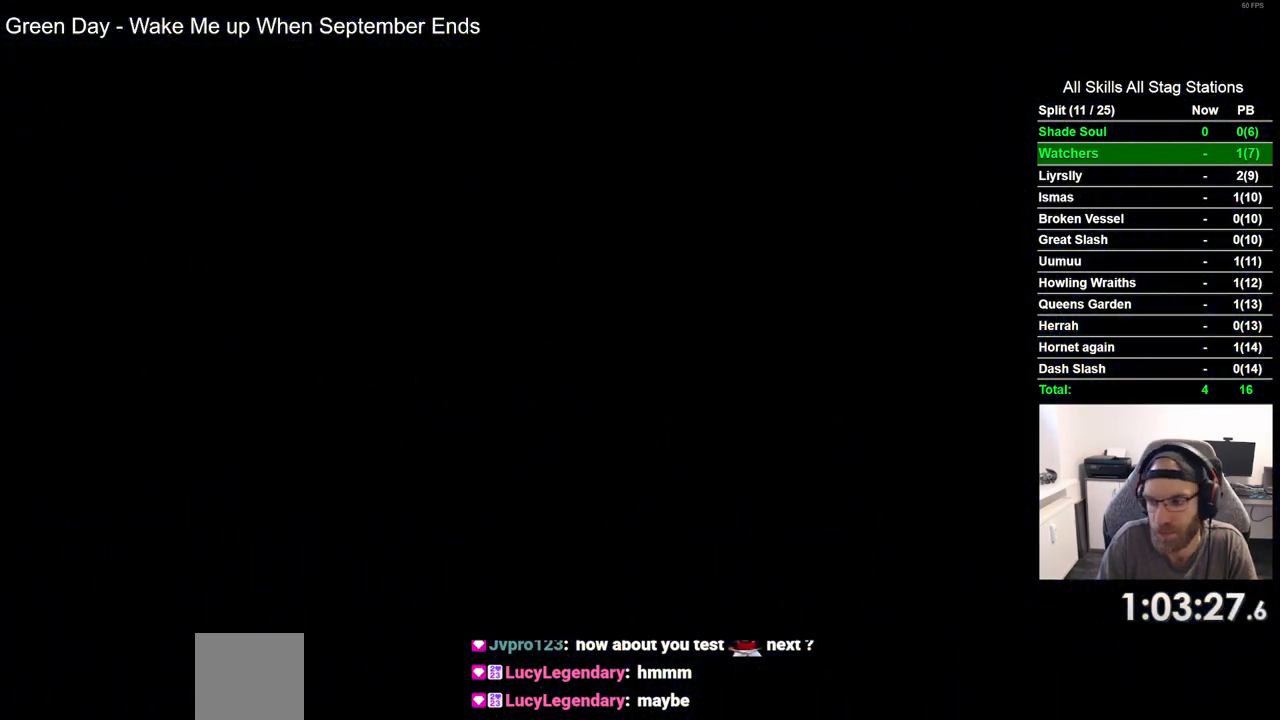
{"dt_ms": 500, "buttons": ["DPAD_RIGHT"], "left_stick": "center", "right_stick": "center", "events": [[50, "DPAD_RIGHT", "down"]]}
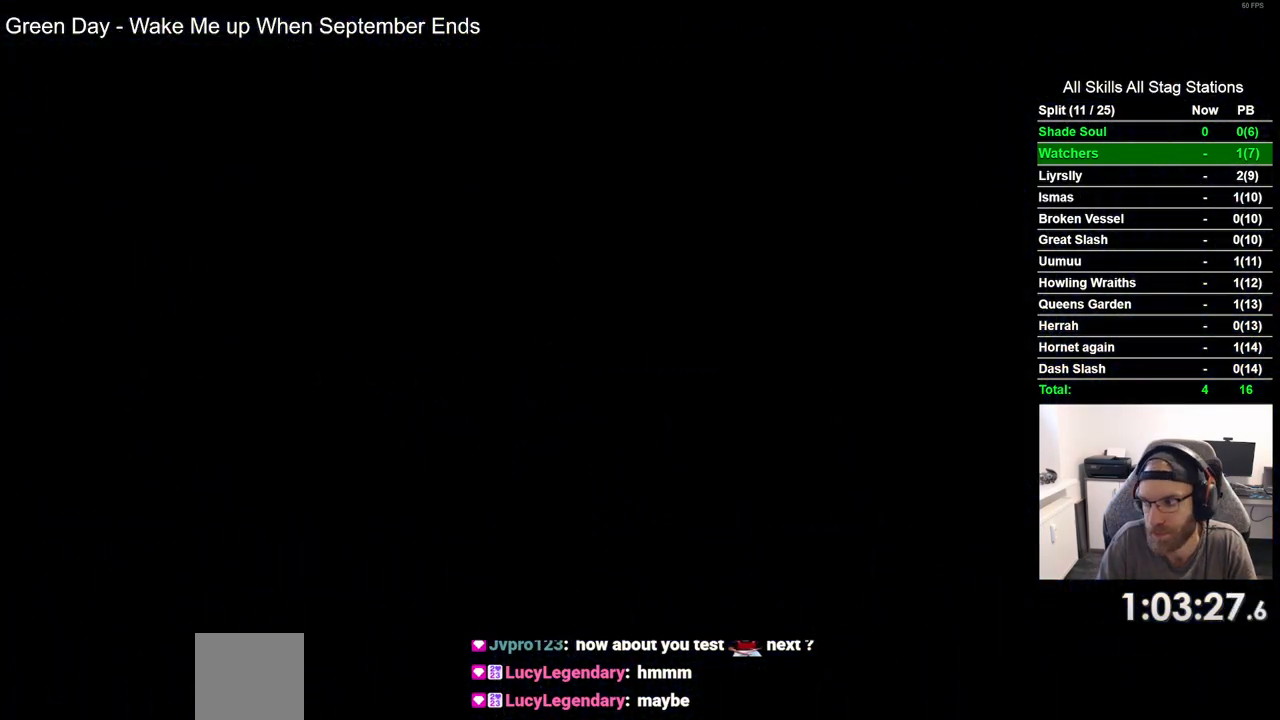
{"dt_ms": 500, "buttons": ["DPAD_RIGHT"], "left_stick": "center", "right_stick": "center", "events": []}
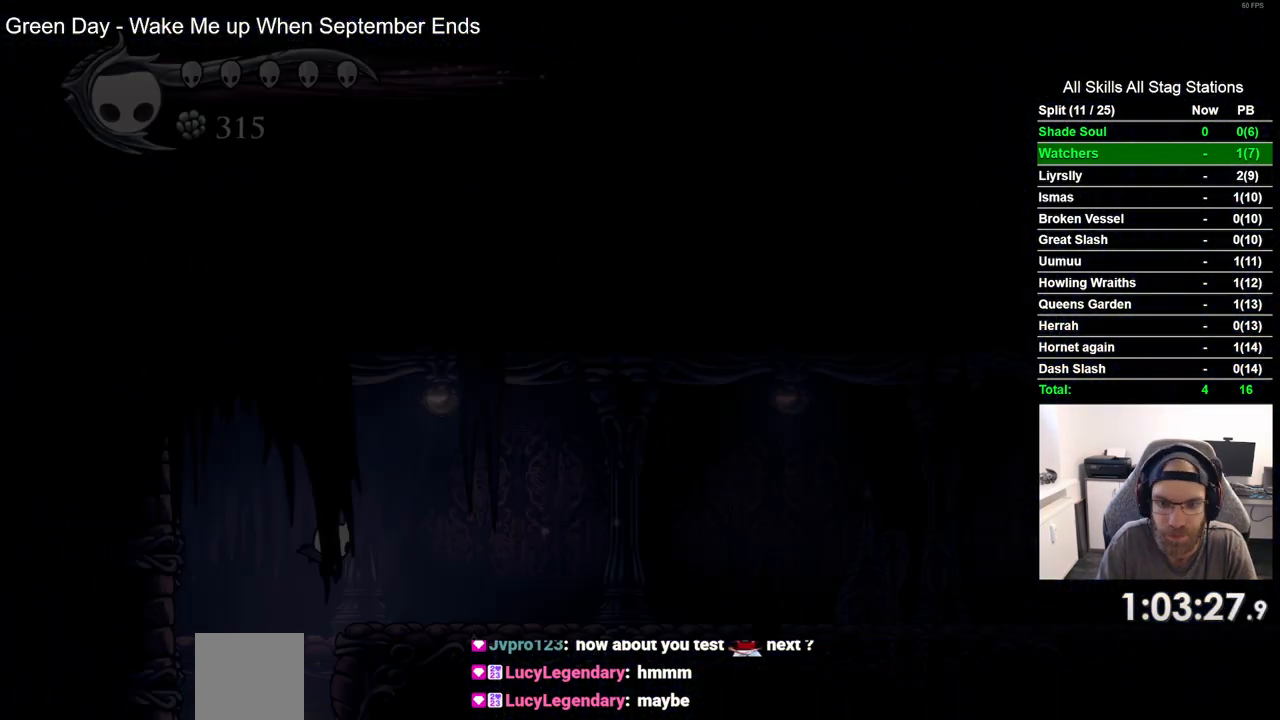
{"dt_ms": 500, "buttons": ["DPAD_RIGHT"], "left_stick": "center", "right_stick": "center"}
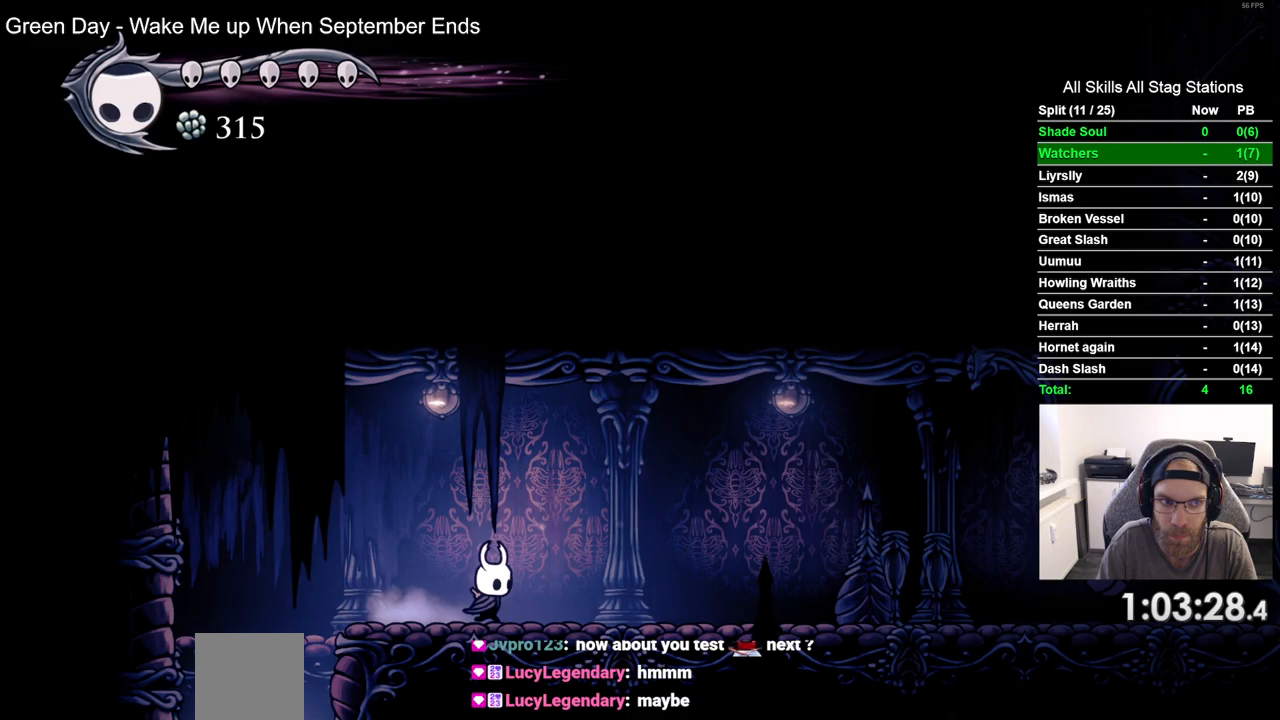
{"dt_ms": 500, "buttons": ["DPAD_RIGHT"], "left_stick": "center", "right_stick": "center", "events": []}
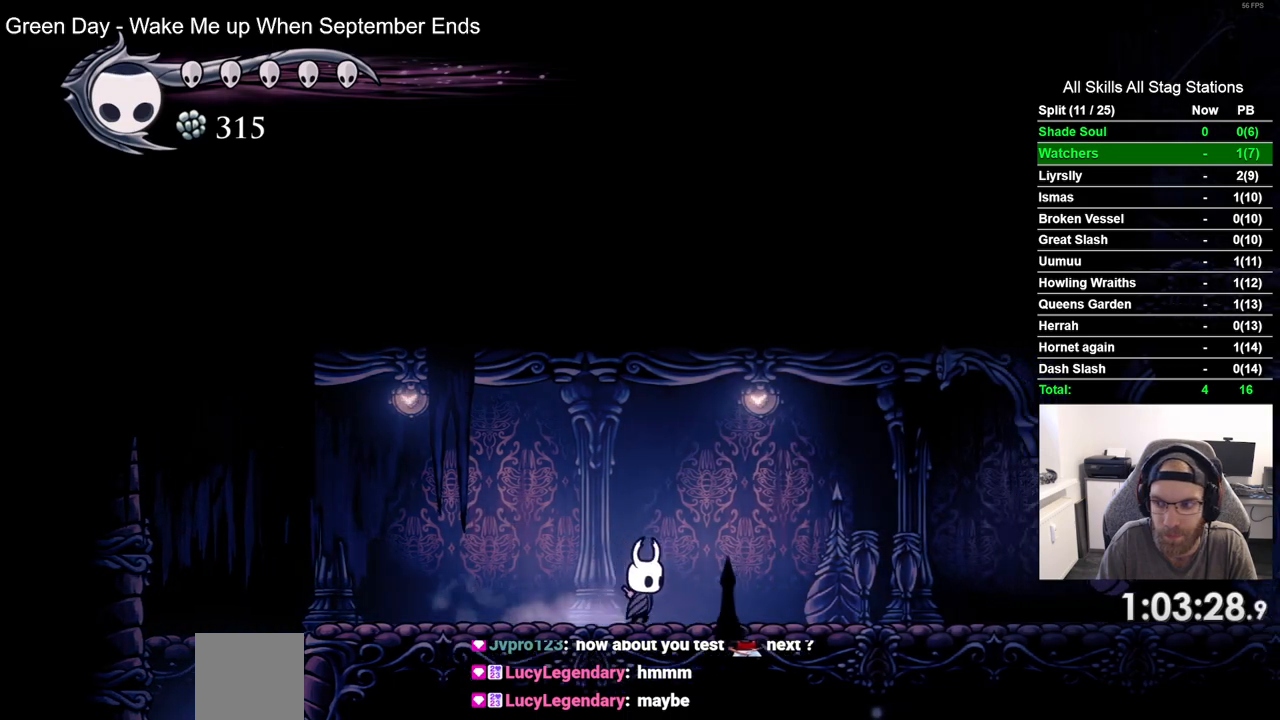
{"dt_ms": 500, "buttons": ["DPAD_RIGHT"], "left_stick": "center", "right_stick": "center", "events": []}
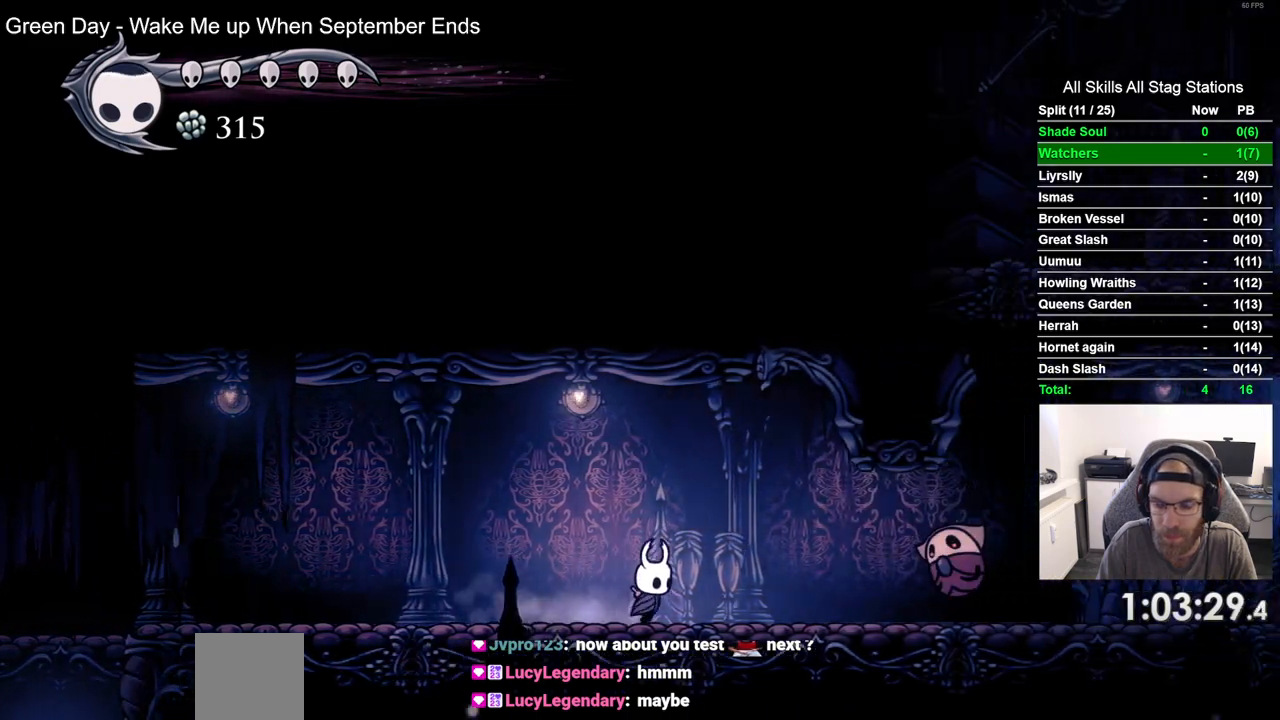
{"dt_ms": 500, "buttons": ["SQUARE", "DPAD_RIGHT"], "left_stick": "center", "right_stick": "center", "events": [[383, "SQUARE", "down"]]}
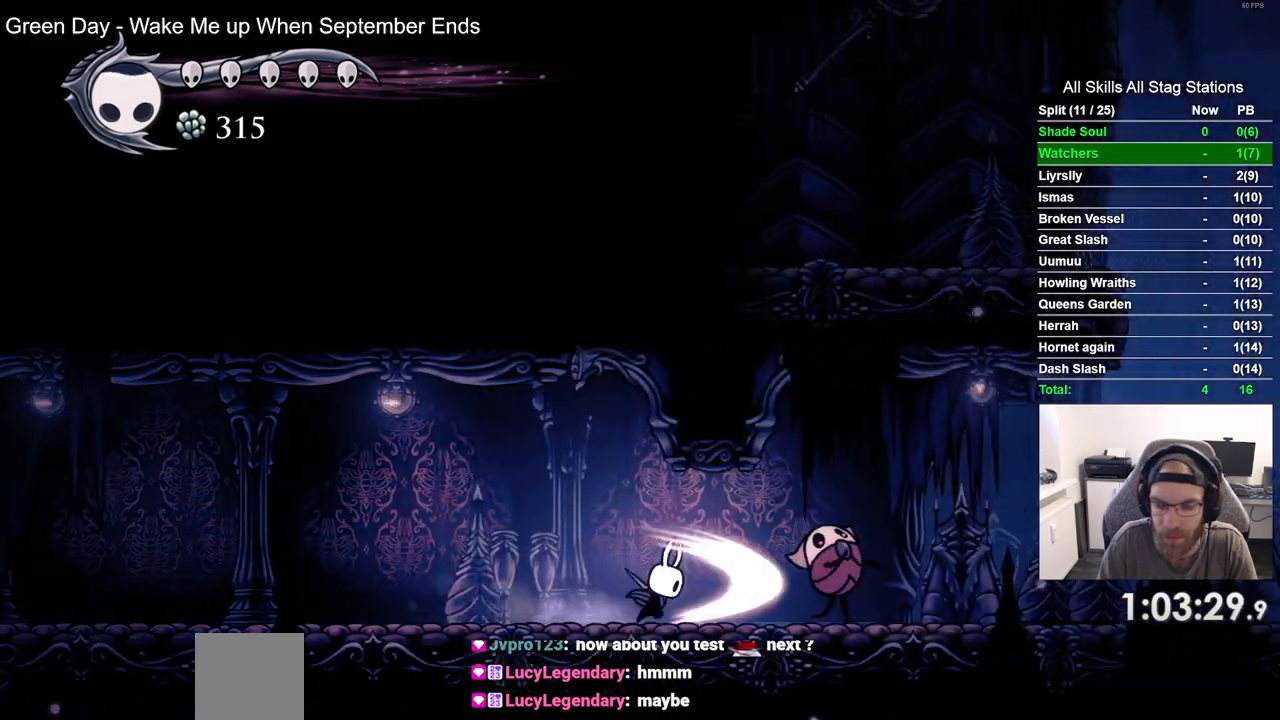
{"dt_ms": 500, "buttons": ["DPAD_RIGHT"], "left_stick": "center", "right_stick": "center", "events": [[67, "SQUARE", "up"], [250, "SQUARE", "down"], [433, "SQUARE", "up"]]}
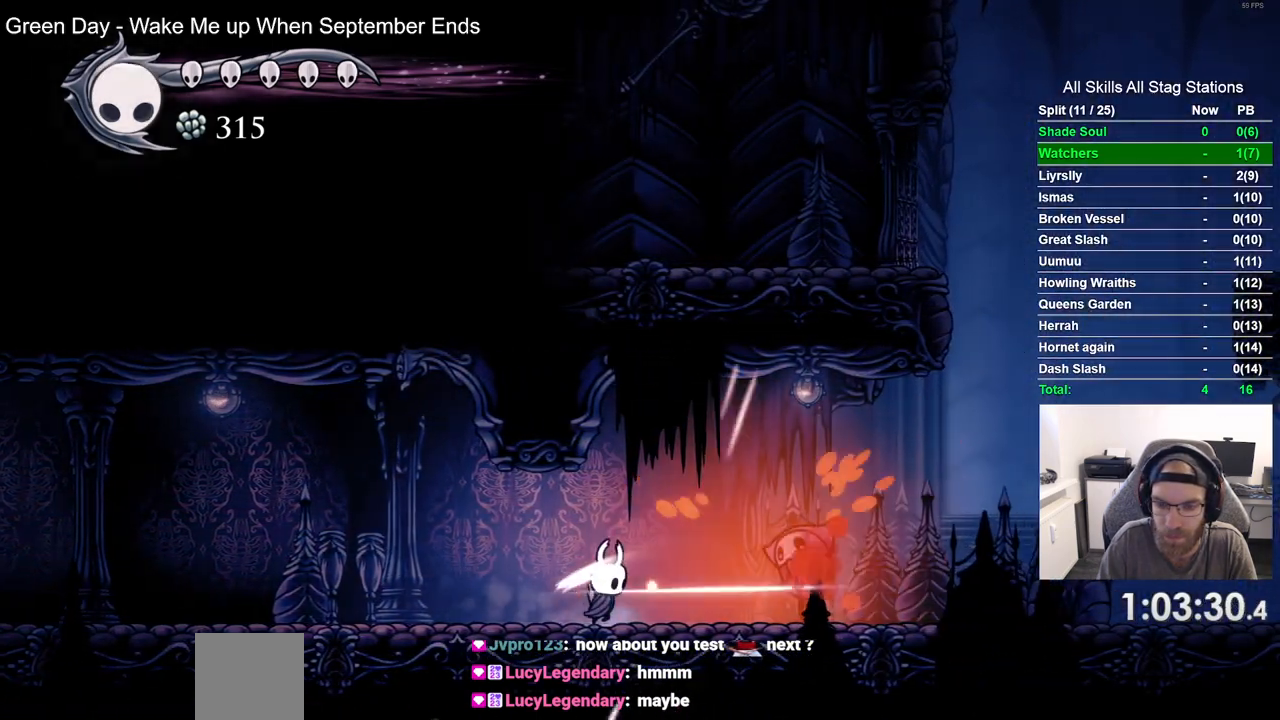
{"dt_ms": 500, "buttons": ["DPAD_RIGHT"], "left_stick": "center", "right_stick": "center", "events": [[283, "SQUARE", "down"], [450, "SQUARE", "up"]]}
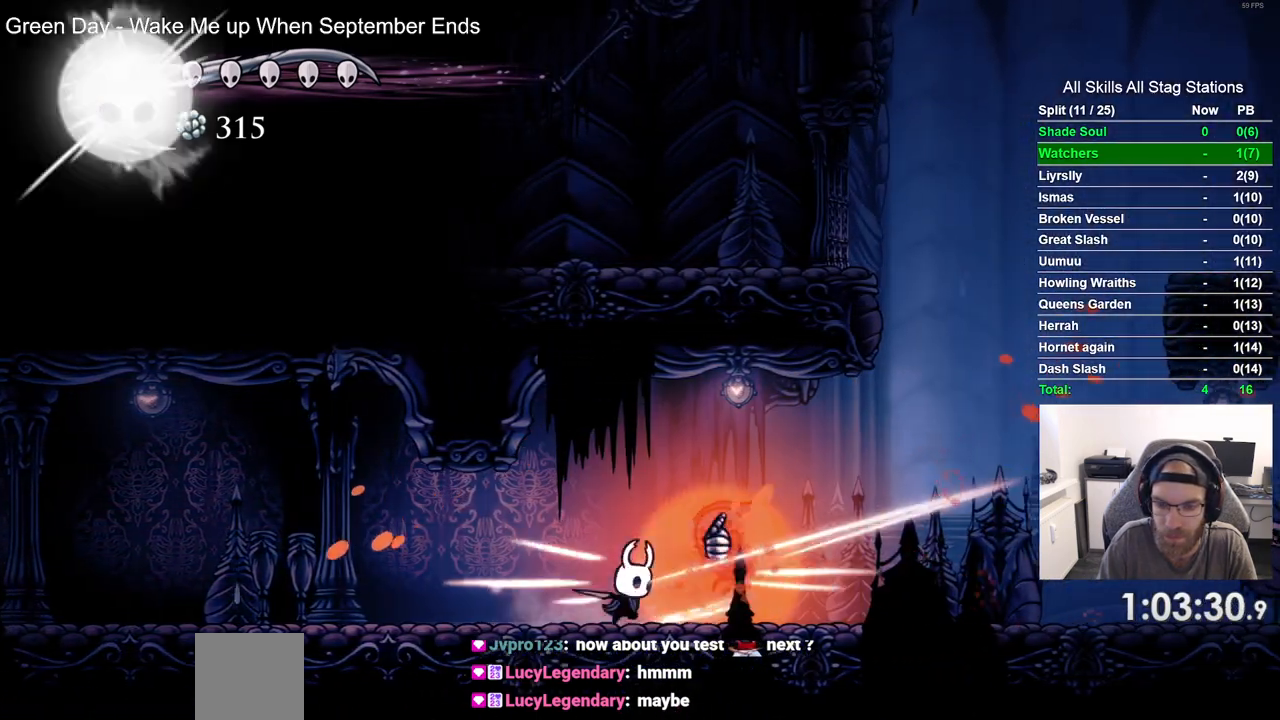
{"dt_ms": 500, "buttons": ["DPAD_RIGHT"], "left_stick": "center", "right_stick": "center", "events": []}
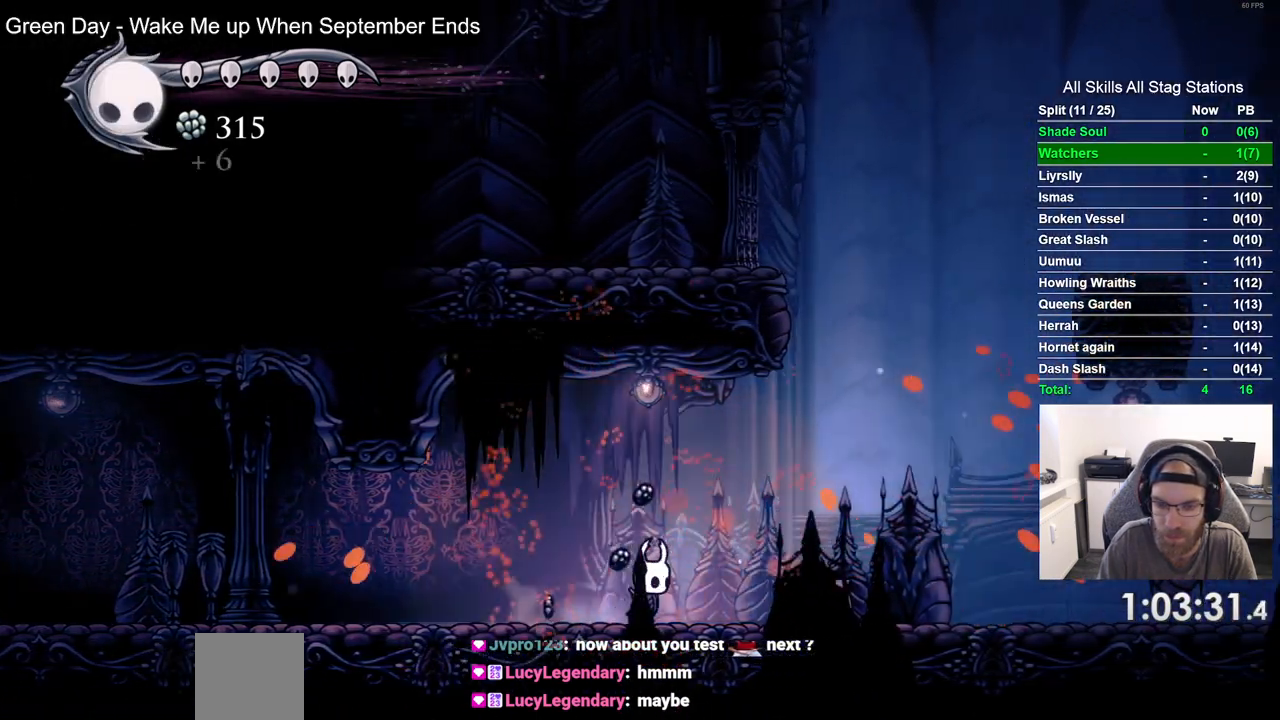
{"dt_ms": 500, "buttons": ["DPAD_RIGHT"], "left_stick": "center", "right_stick": "center", "events": []}
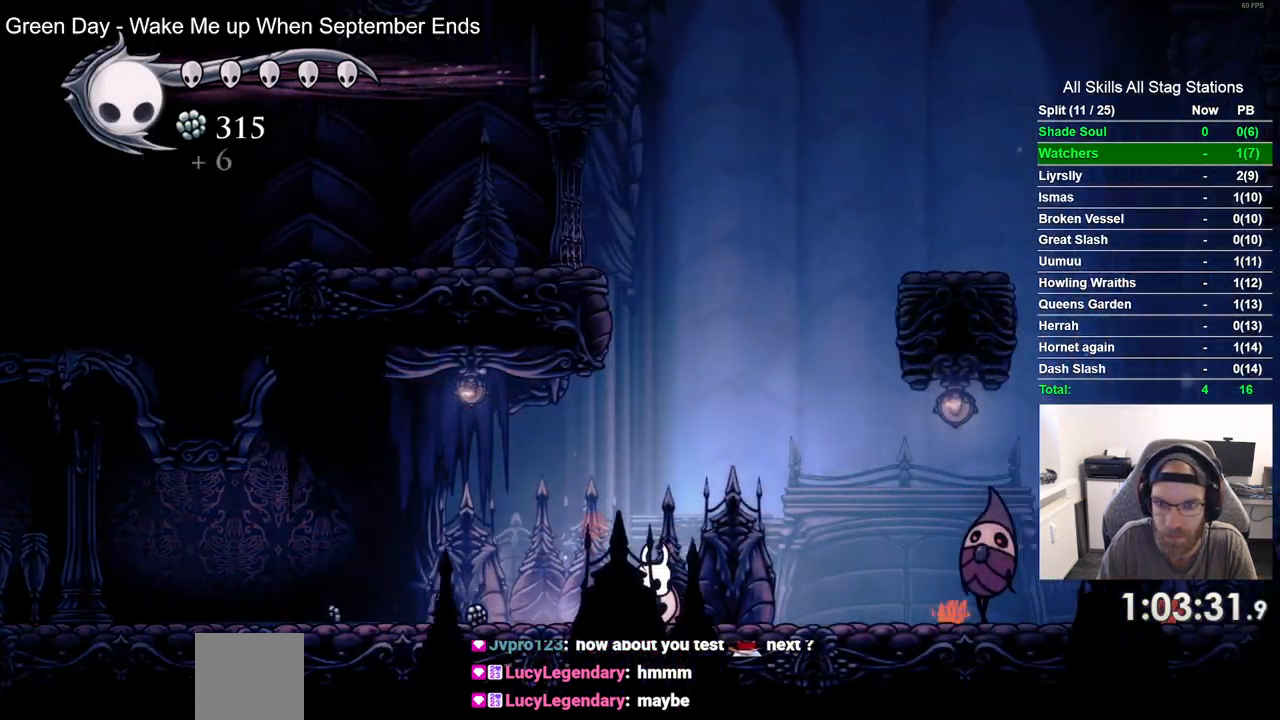
{"dt_ms": 500, "buttons": ["DPAD_RIGHT"], "left_stick": "center", "right_stick": "center", "events": [[183, "R1", "down"], [300, "R1", "up"]]}
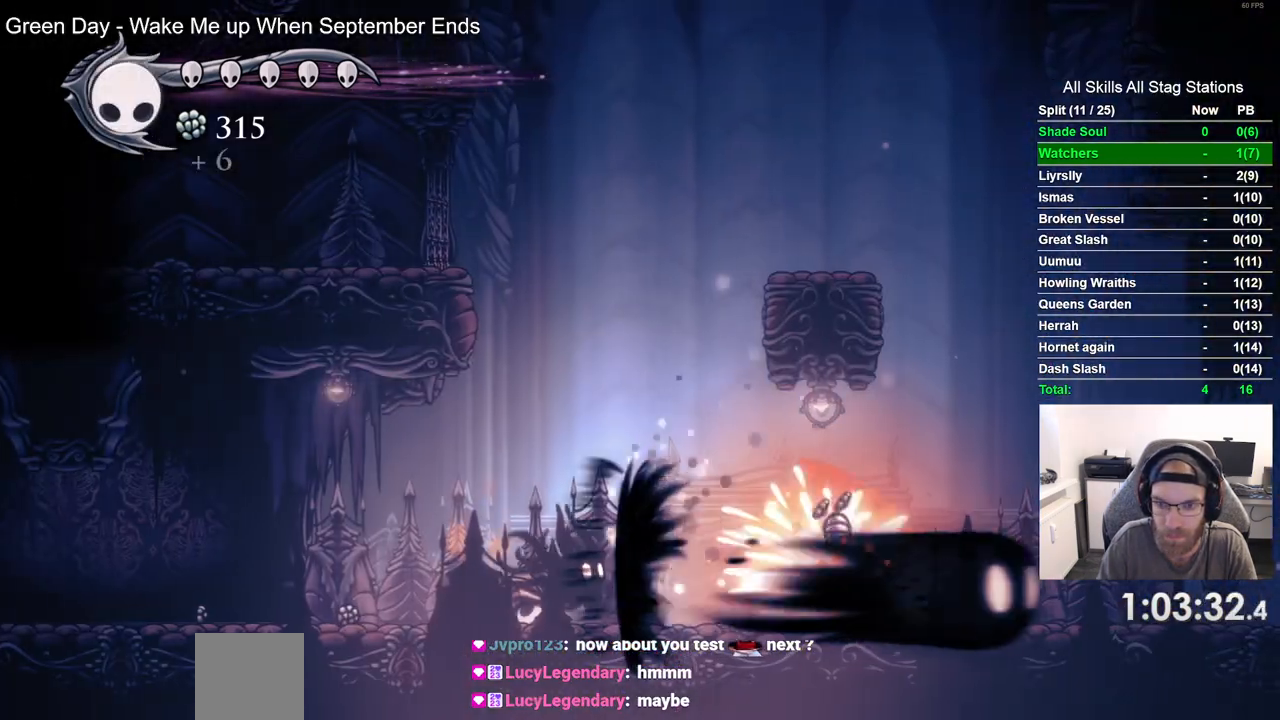
{"dt_ms": 500, "buttons": [], "left_stick": "center", "right_stick": "center"}
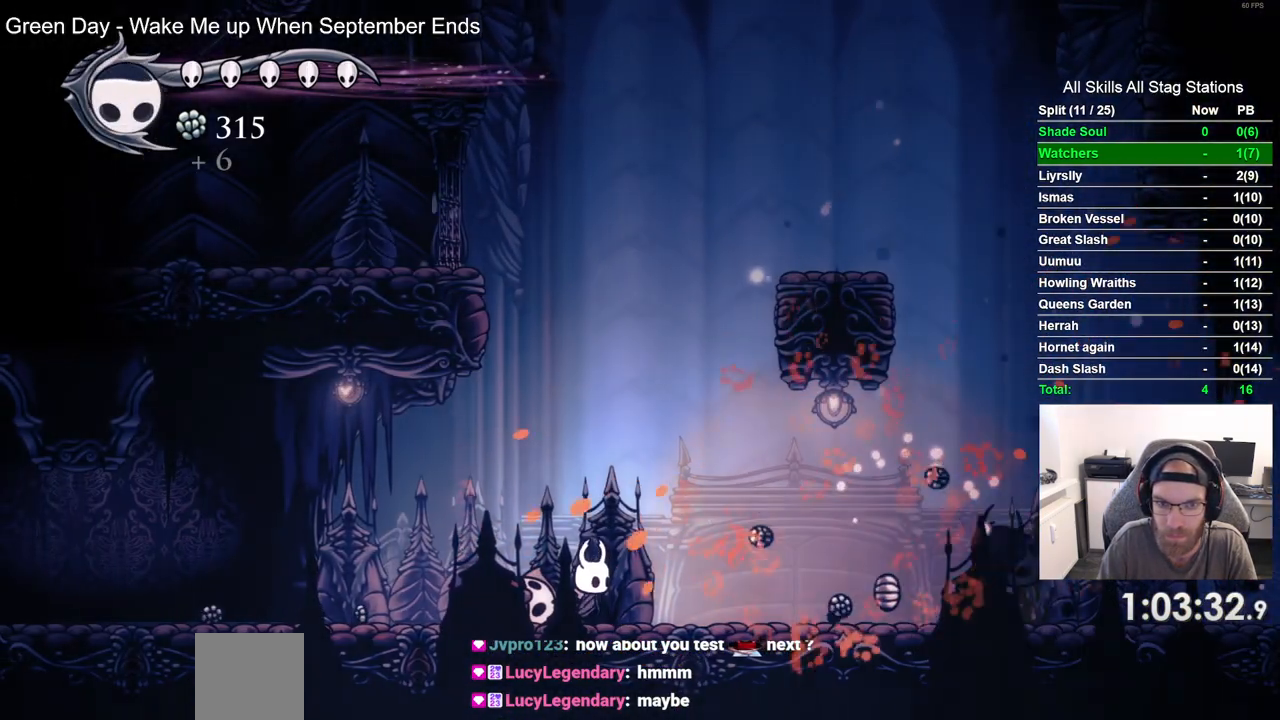
{"dt_ms": 500, "buttons": ["CROSS", "DPAD_LEFT"], "left_stick": "center", "right_stick": "center", "events": [[117, "CROSS", "down"], [317, "DPAD_LEFT", "down"]]}
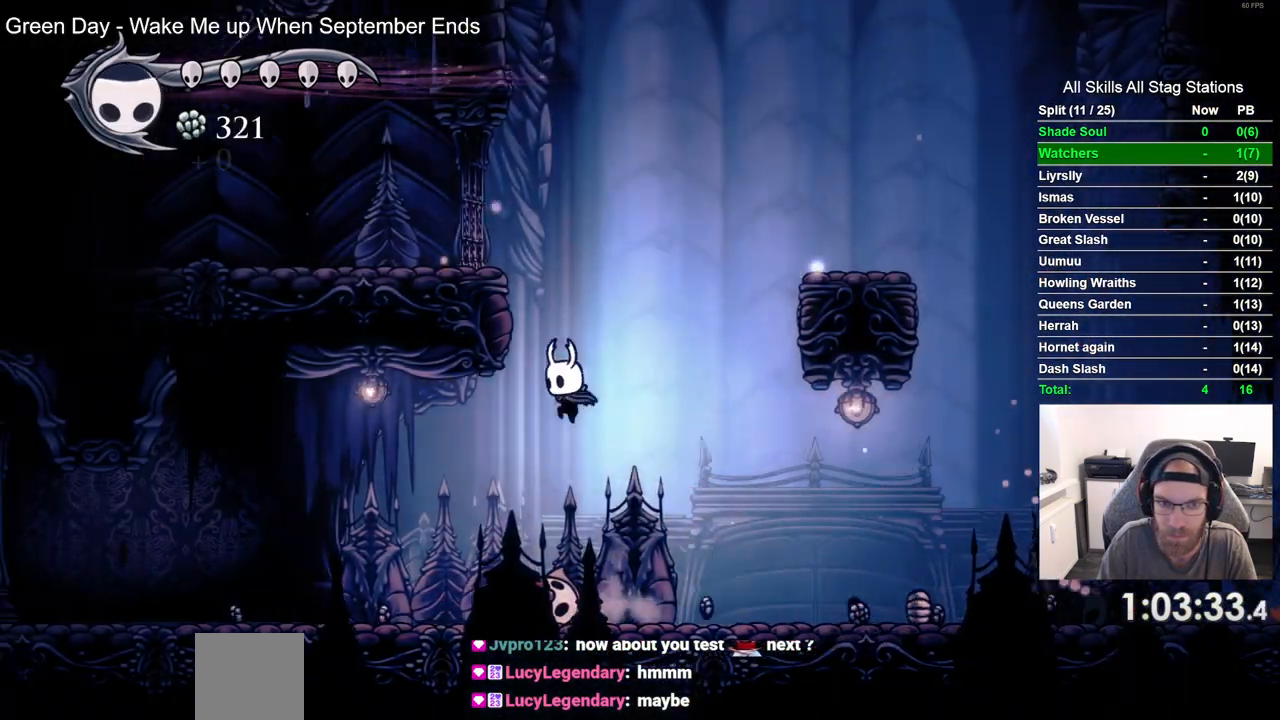
{"dt_ms": 500, "buttons": ["CROSS", "DPAD_RIGHT"], "left_stick": "center", "right_stick": "center", "events": [[150, "DPAD_UP", "down"], [250, "DPAD_LEFT", "up"], [250, "DPAD_UP", "up"], [283, "DPAD_RIGHT", "down"]]}
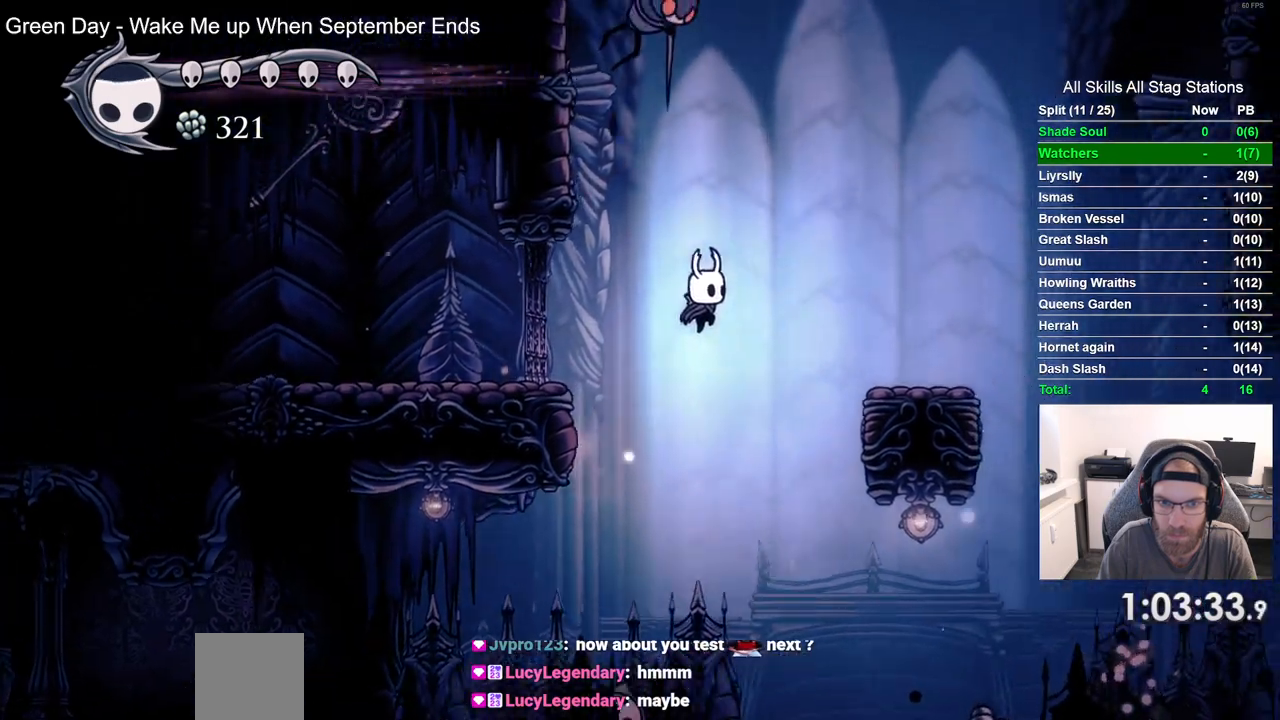
{"dt_ms": 500, "buttons": ["DPAD_RIGHT"], "left_stick": "center", "right_stick": "center", "events": [[183, "CROSS", "up"]]}
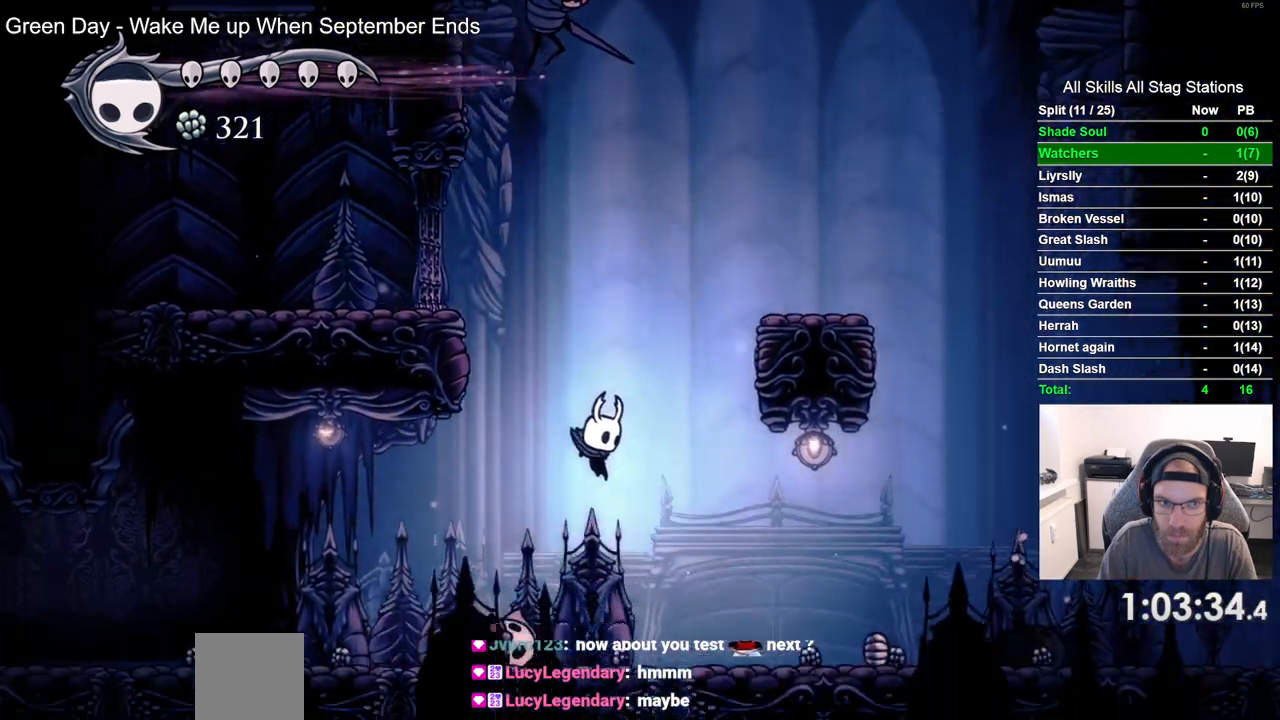
{"dt_ms": 500, "buttons": ["CROSS", "DPAD_RIGHT"], "left_stick": "center", "right_stick": "center", "events": [[483, "CROSS", "down"]]}
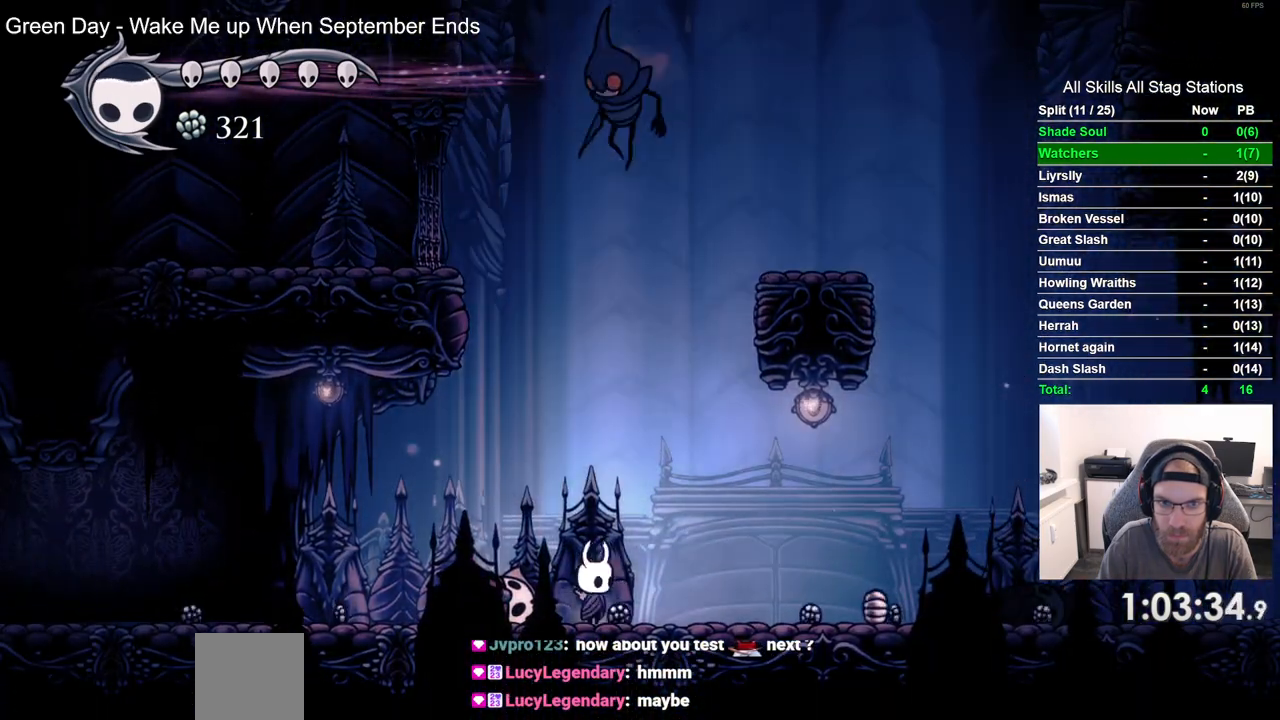
{"dt_ms": 500, "buttons": ["DPAD_RIGHT"], "left_stick": "center", "right_stick": "center", "events": [[17, "DPAD_UP", "down"], [283, "SQUARE", "down"], [350, "DPAD_LEFT", "down"], [350, "DPAD_RIGHT", "up"], [433, "CROSS", "up"], [433, "SQUARE", "up"], [450, "DPAD_LEFT", "up"], [450, "DPAD_RIGHT", "down"], [450, "DPAD_UP", "up"]]}
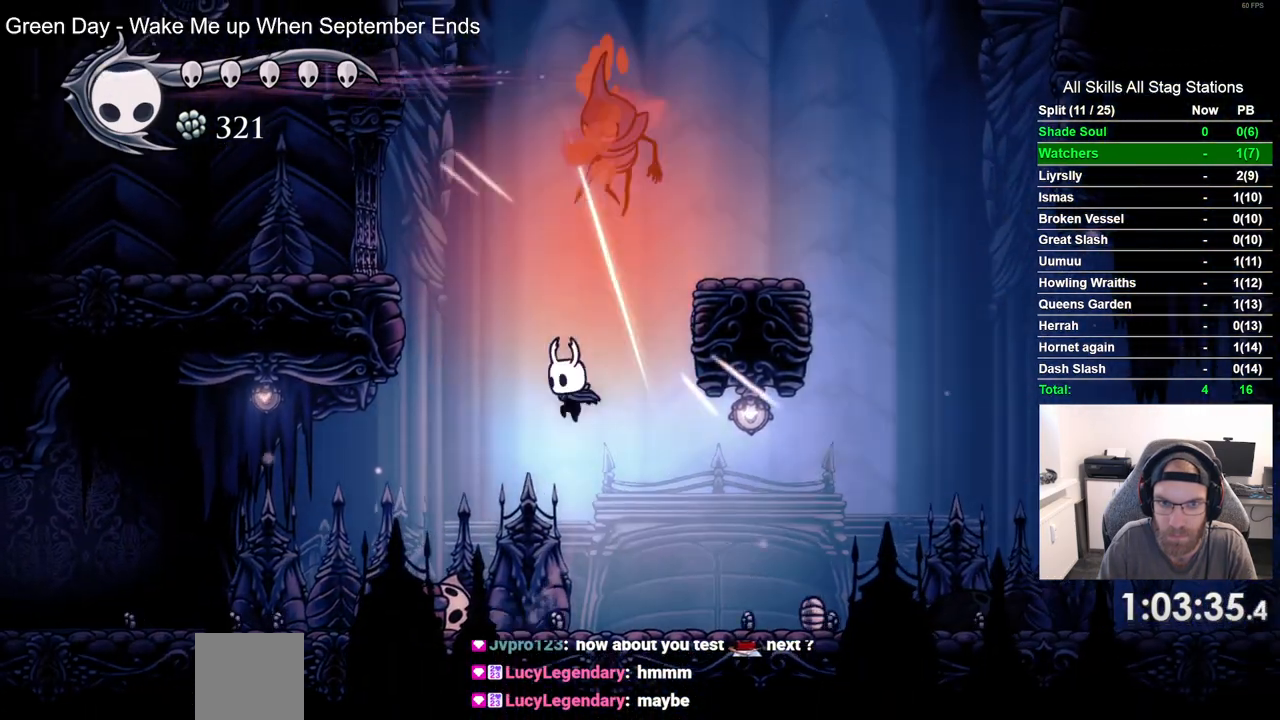
{"dt_ms": 500, "buttons": ["CROSS", "DPAD_UP", "DPAD_RIGHT"], "left_stick": "center", "right_stick": "center", "events": [[400, "CROSS", "down"], [500, "DPAD_UP", "down"]]}
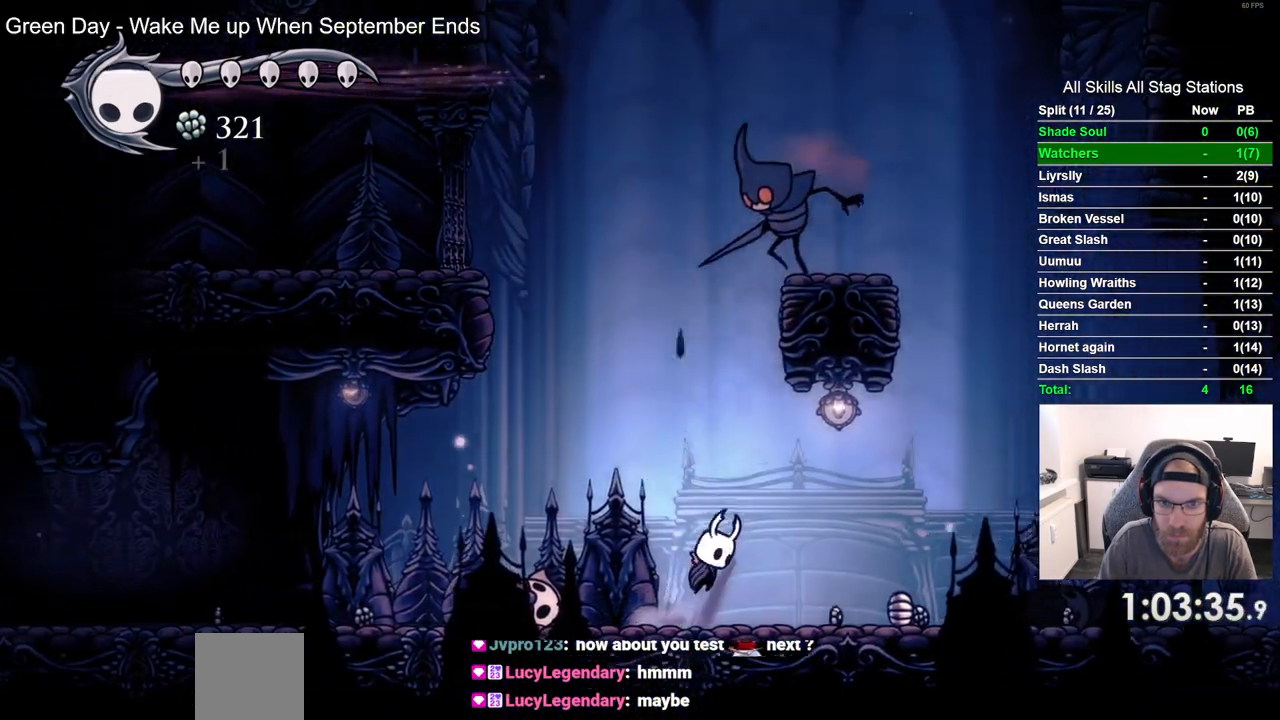
{"dt_ms": 1000, "buttons": ["CROSS", "DPAD_RIGHT"], "left_stick": "center", "right_stick": "center"}